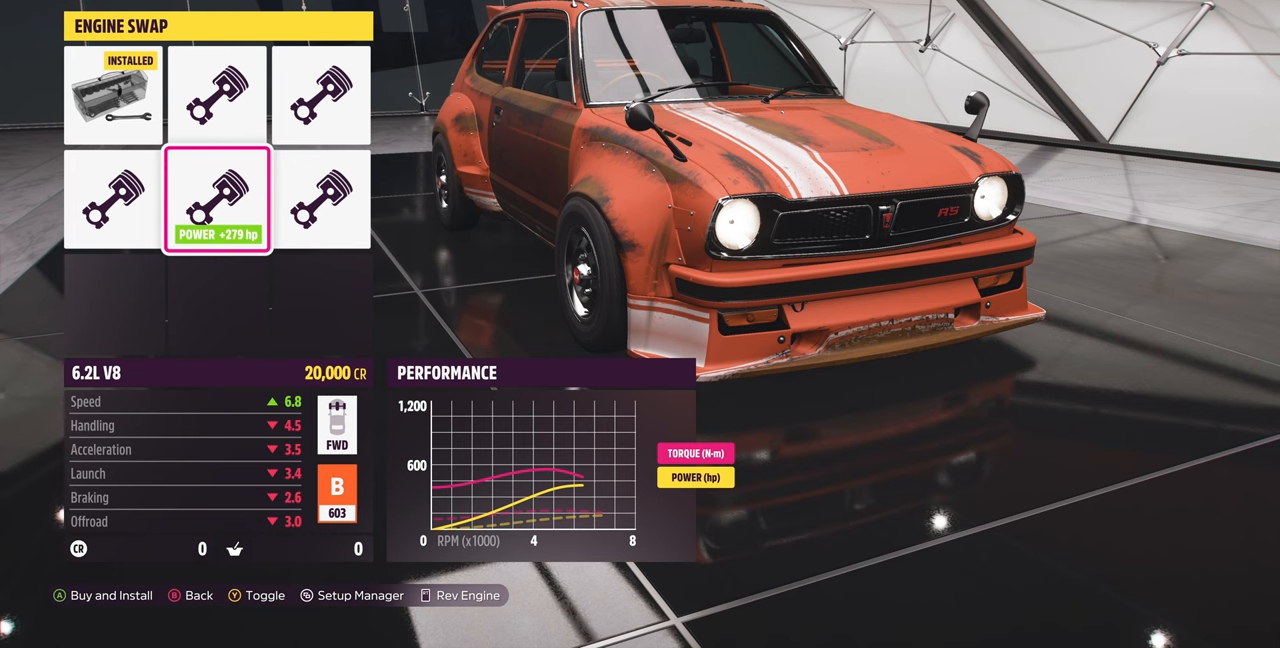
Gameplay with a controller (PlayStation layout); each line is a JSON object with the inputs held at the frame after it. "events" lists button and stick changes between this image and that frame as [ms after this image, input, new state], when the widget could be followed in between. Not read: START.
{"buttons": [], "left_stick": "center", "right_stick": "center", "events": [[34, "DPAD_RIGHT", "up"], [334, "DPAD_LEFT", "down"], [467, "DPAD_LEFT", "up"]]}
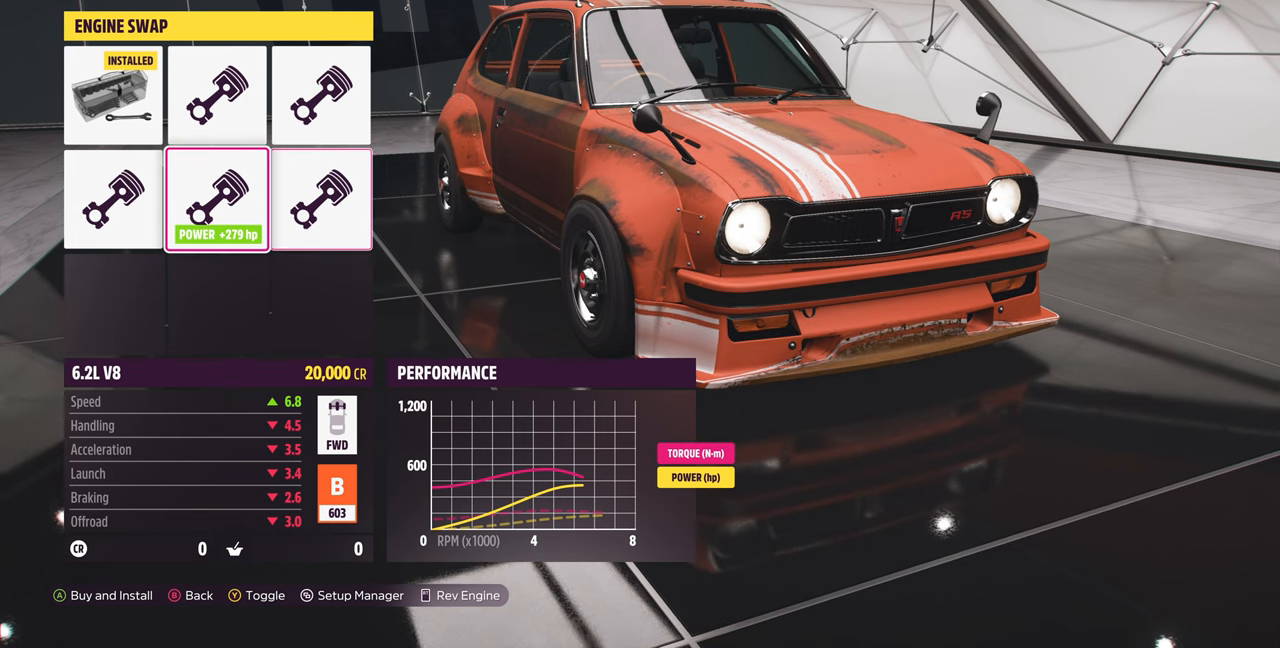
{"buttons": [], "left_stick": "center", "right_stick": "center", "events": []}
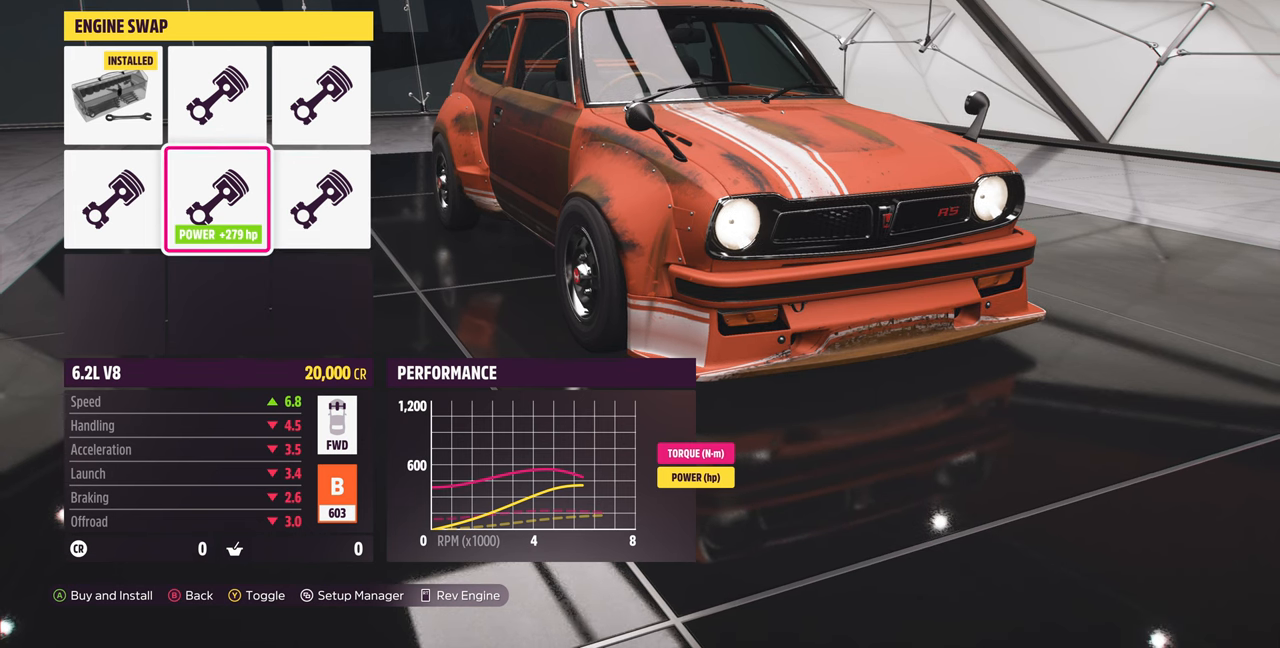
{"buttons": [], "left_stick": "center", "right_stick": "center", "events": []}
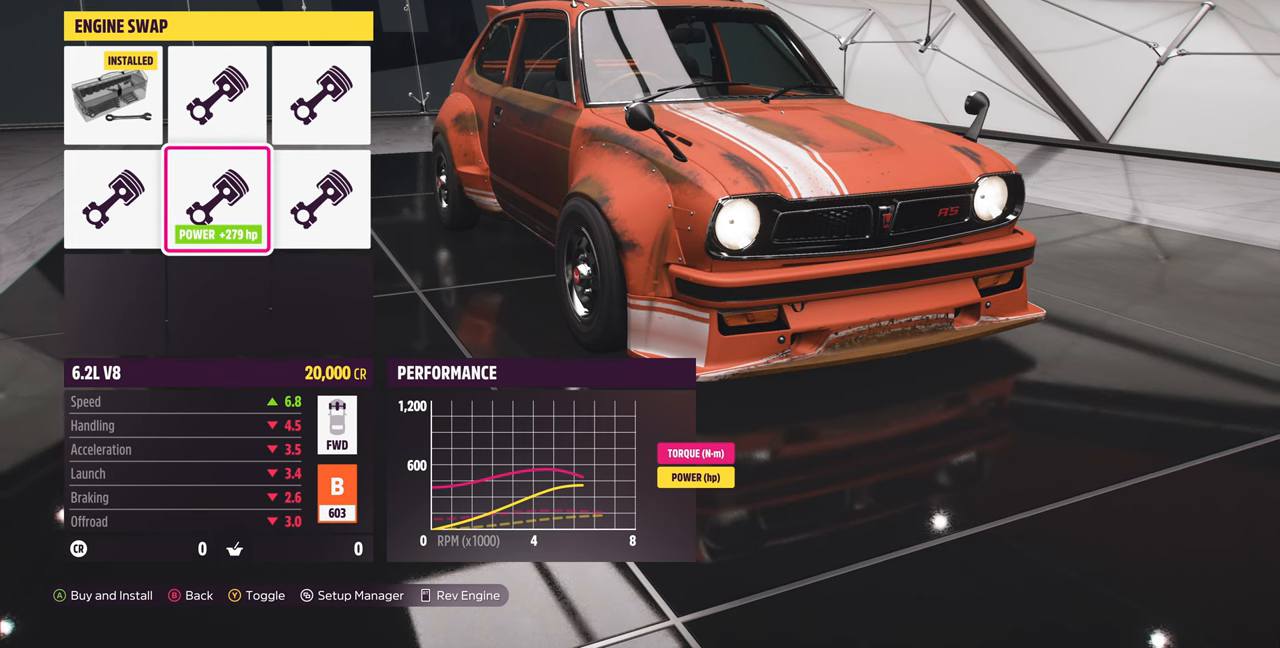
{"buttons": [], "left_stick": "center", "right_stick": "center", "events": []}
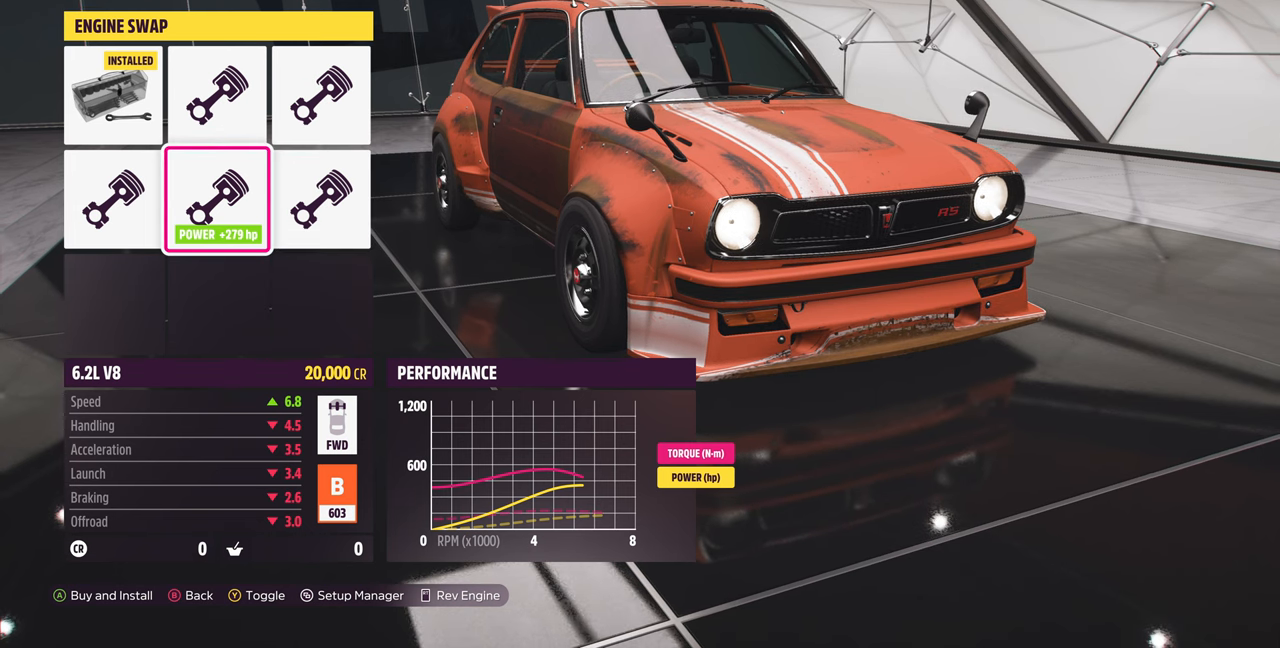
{"buttons": [], "left_stick": "center", "right_stick": "center", "events": []}
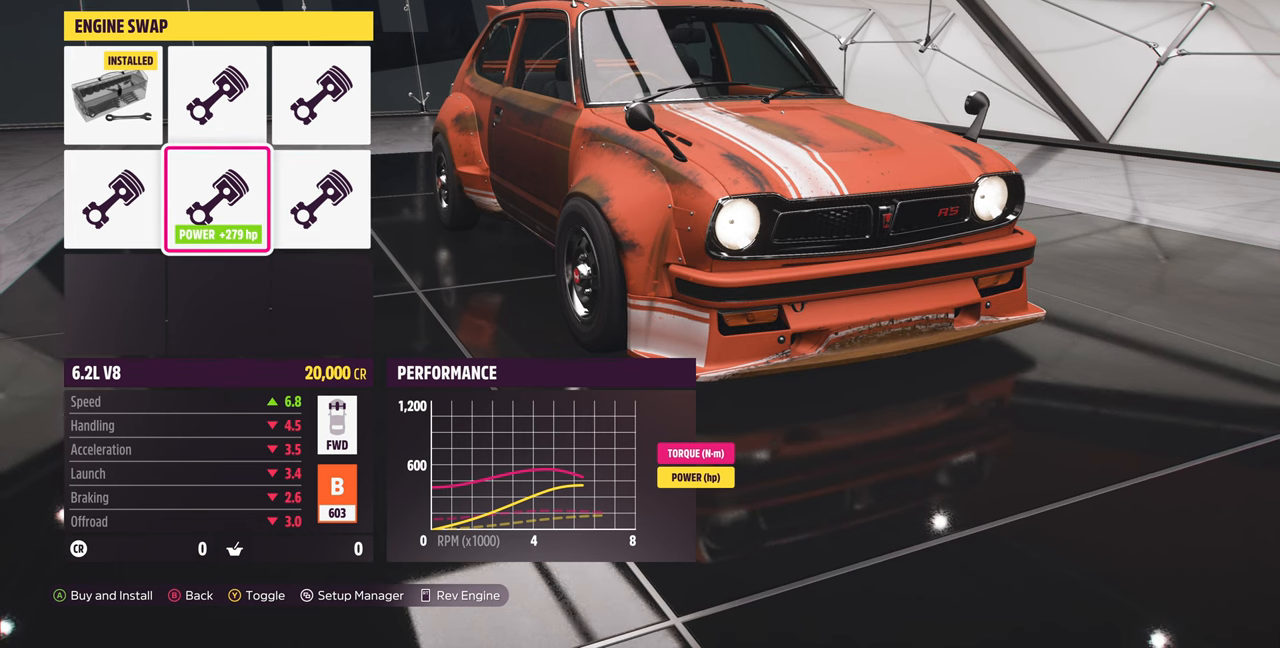
{"buttons": [], "left_stick": "center", "right_stick": "center", "events": [[34, "DPAD_LEFT", "down"], [134, "DPAD_LEFT", "up"], [267, "DPAD_UP", "down"], [367, "DPAD_UP", "up"]]}
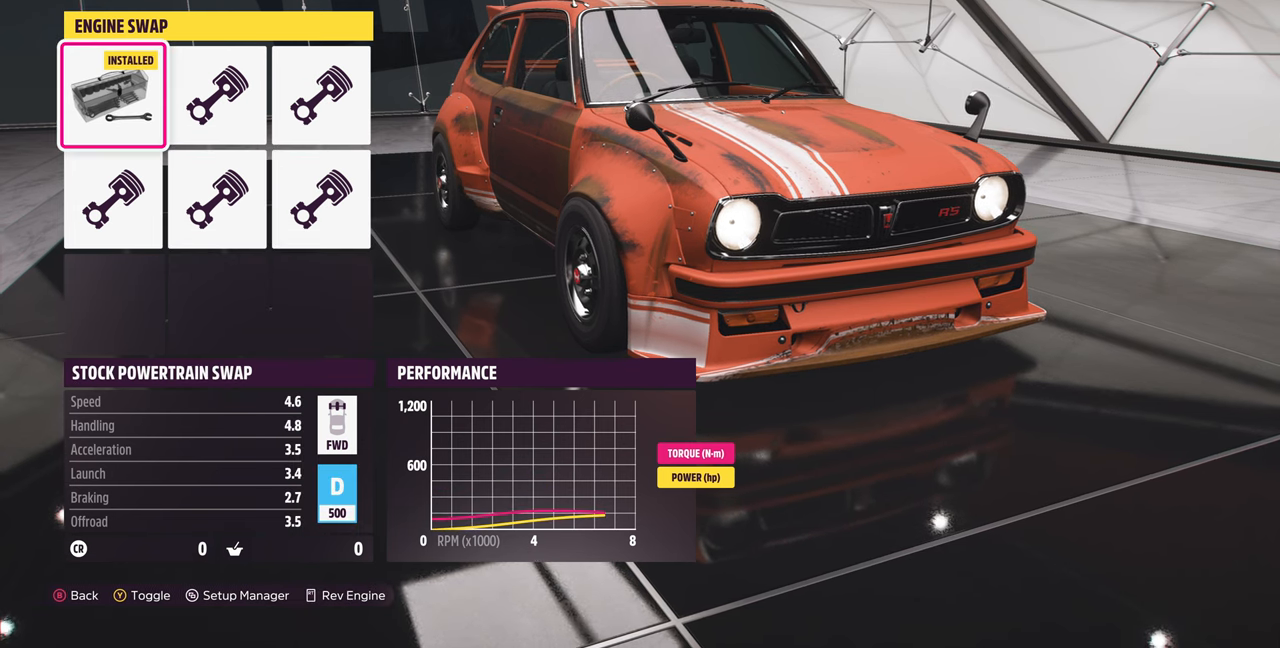
{"buttons": [], "left_stick": "center", "right_stick": "center", "events": [[134, "DPAD_DOWN", "down"], [234, "DPAD_DOWN", "up"], [334, "DPAD_RIGHT", "down"], [434, "DPAD_RIGHT", "up"]]}
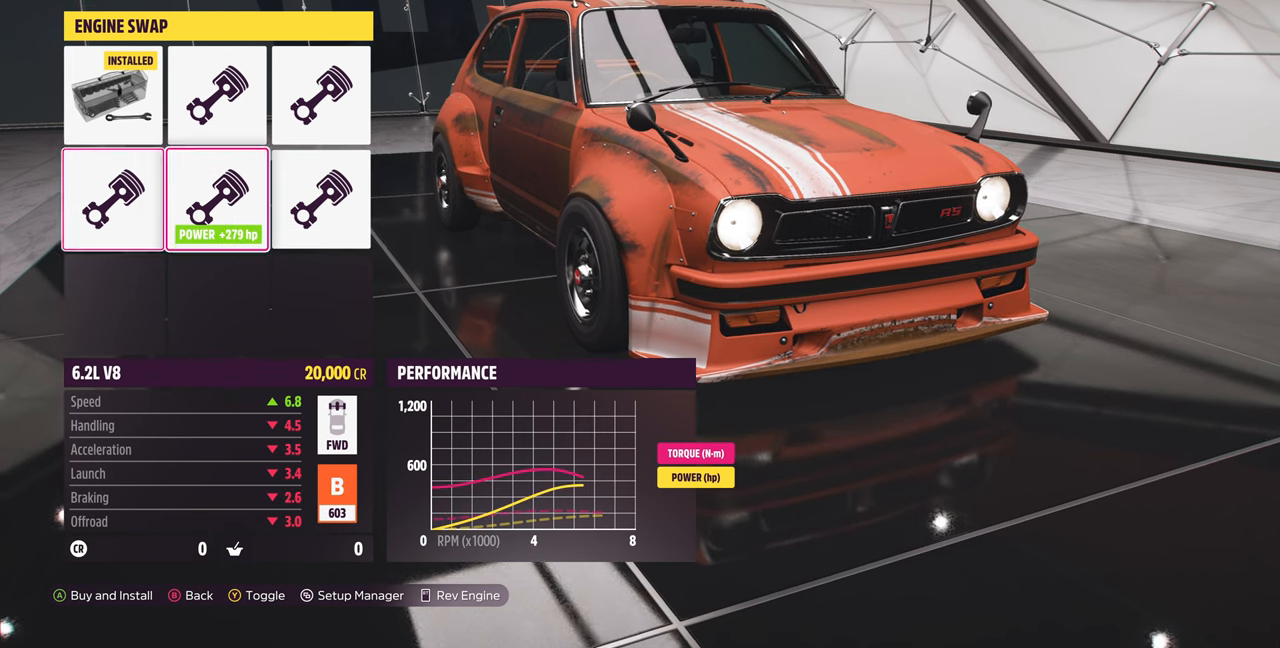
{"buttons": [], "left_stick": "center", "right_stick": "center", "events": []}
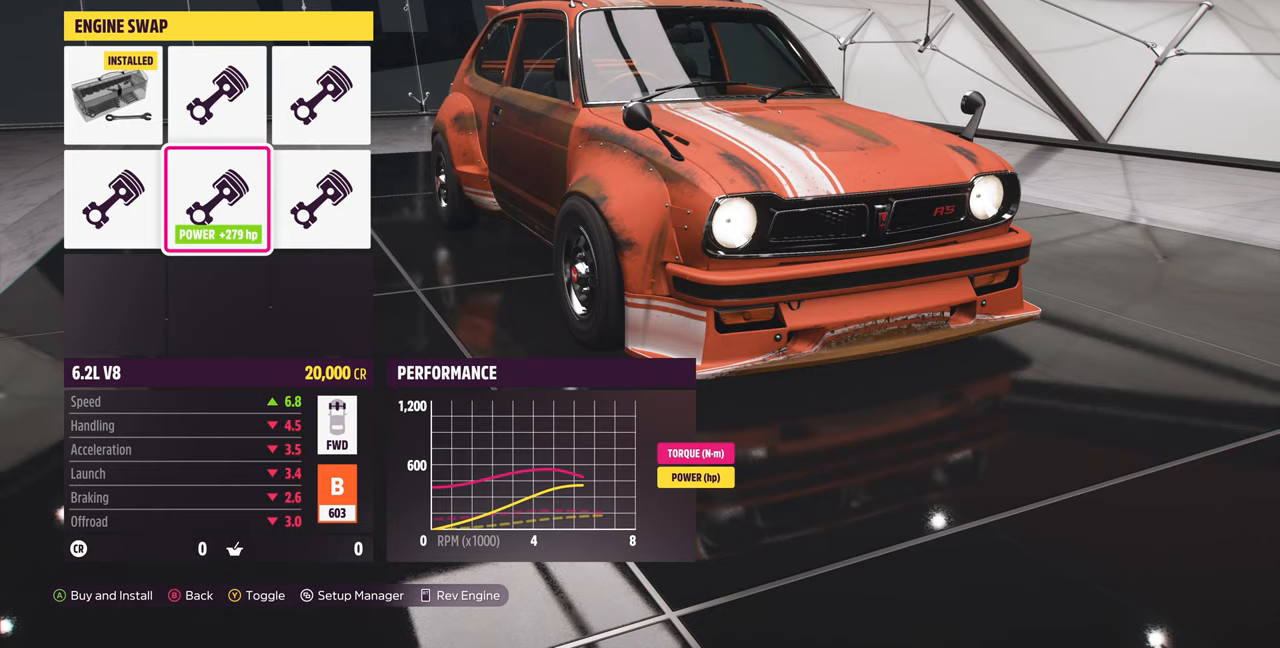
{"buttons": [], "left_stick": "center", "right_stick": "center", "events": []}
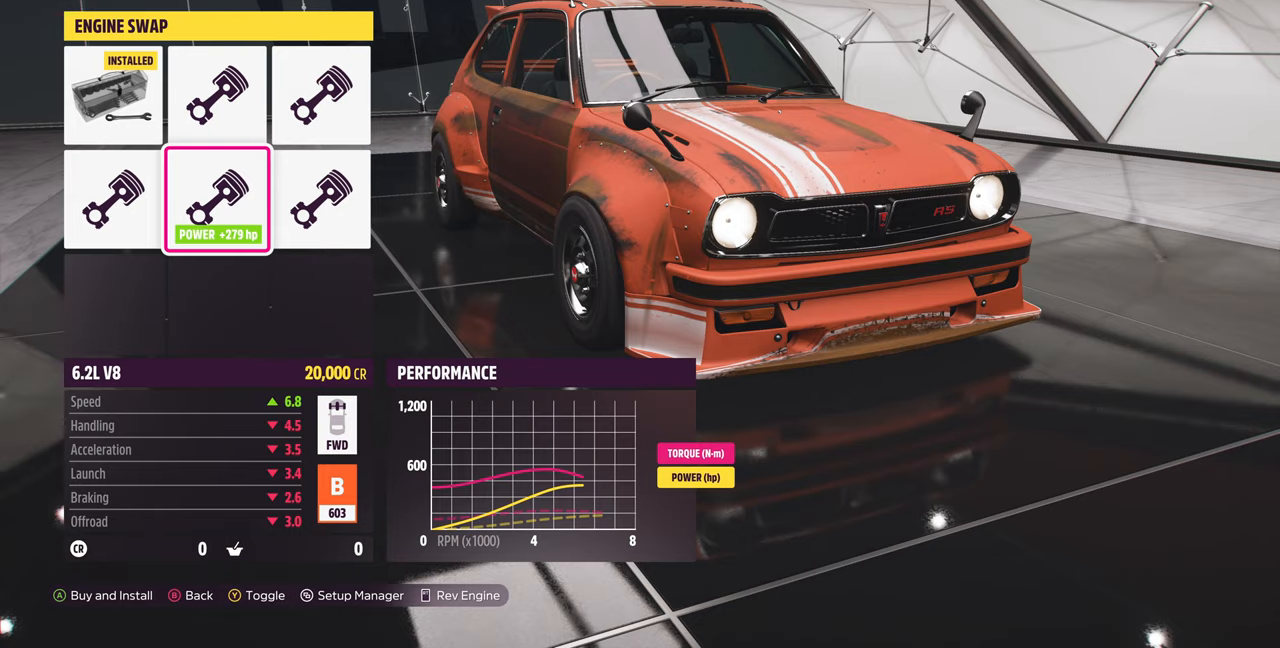
{"buttons": [], "left_stick": "center", "right_stick": "center", "events": []}
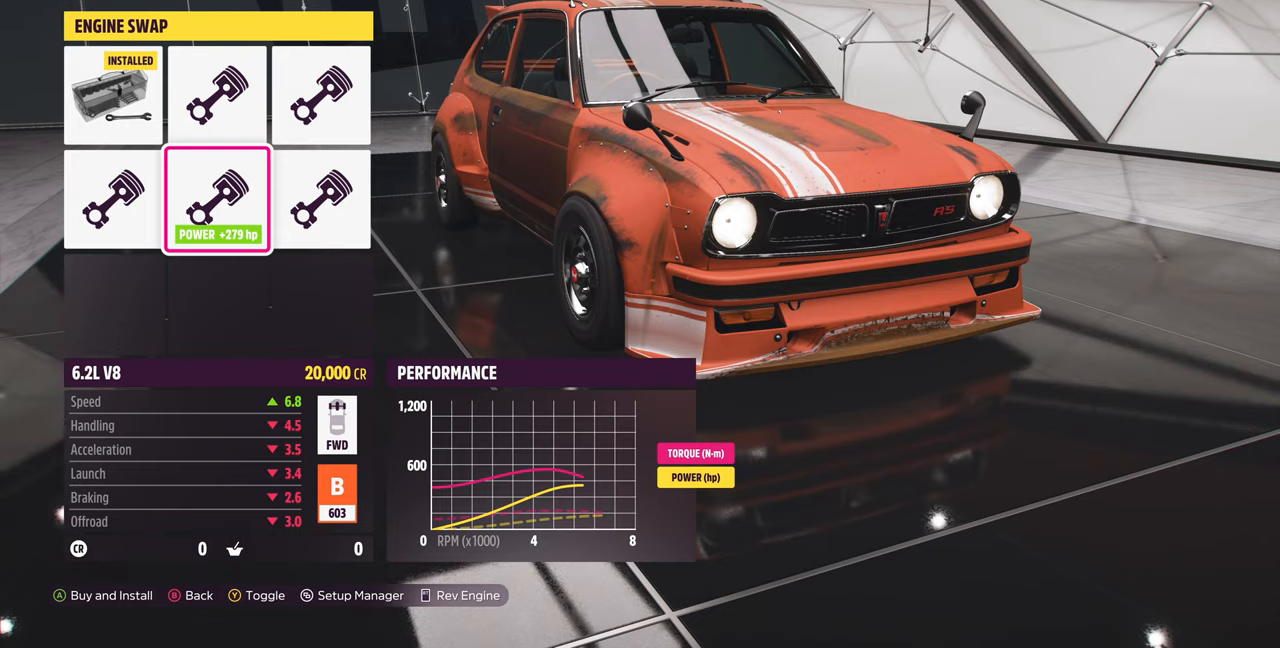
{"buttons": [], "left_stick": "center", "right_stick": "center", "events": []}
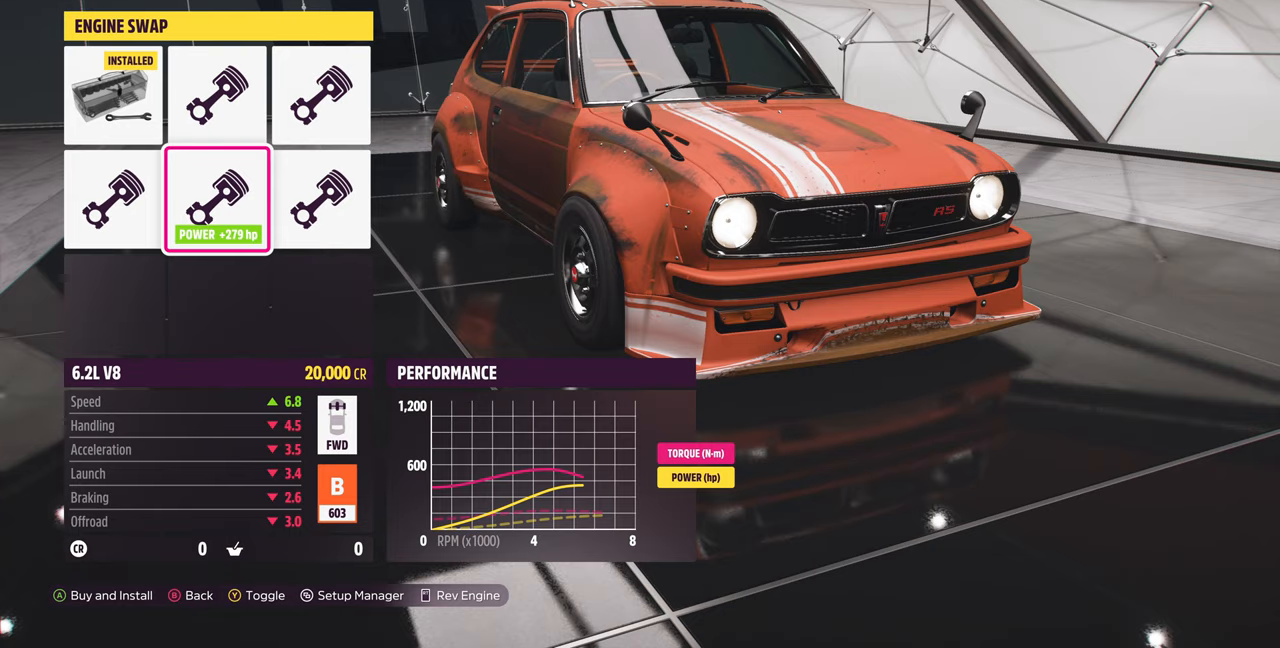
{"buttons": ["CIRCLE"], "left_stick": "center", "right_stick": "center", "events": [[433, "CIRCLE", "down"]]}
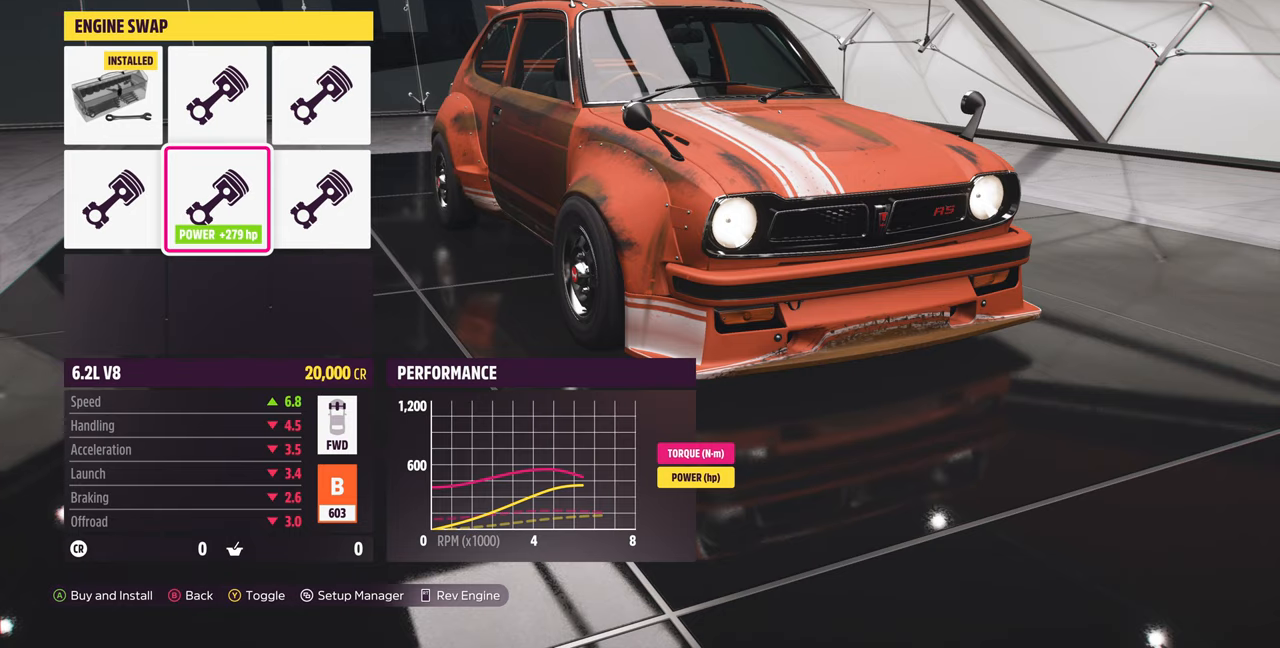
{"buttons": [], "left_stick": "center", "right_stick": "center", "events": [[67, "CIRCLE", "up"]]}
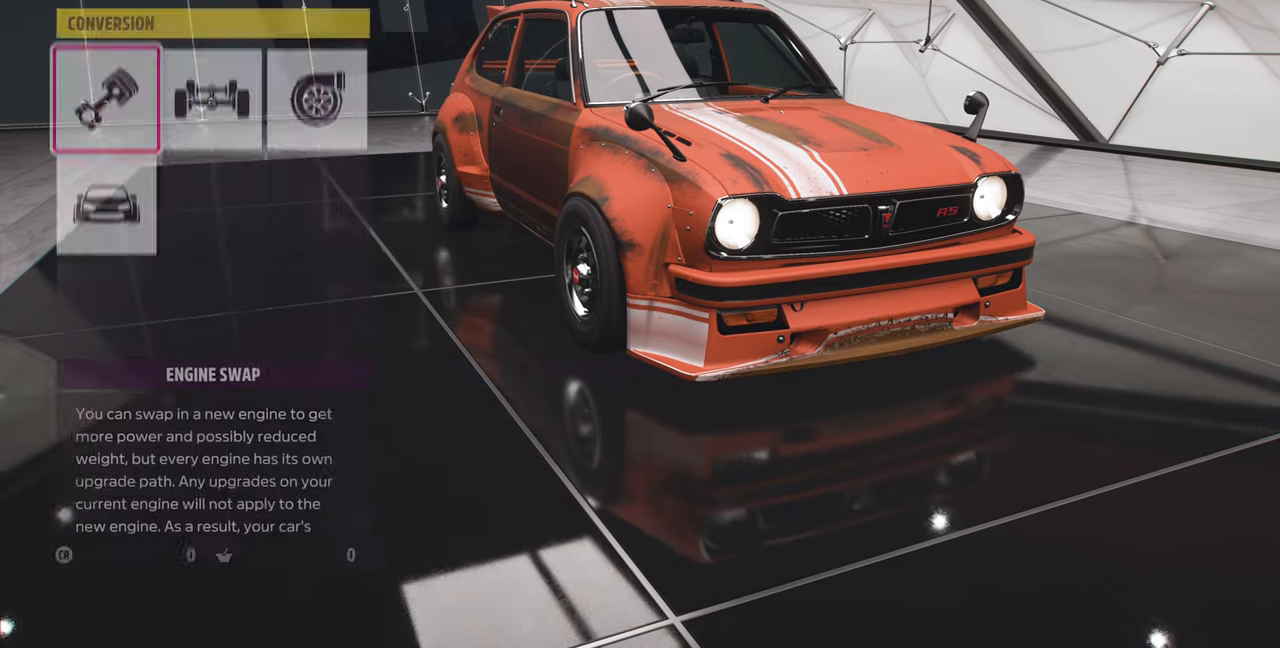
{"buttons": [], "left_stick": "center", "right_stick": "center", "events": [[100, "CIRCLE", "down"], [300, "CIRCLE", "up"]]}
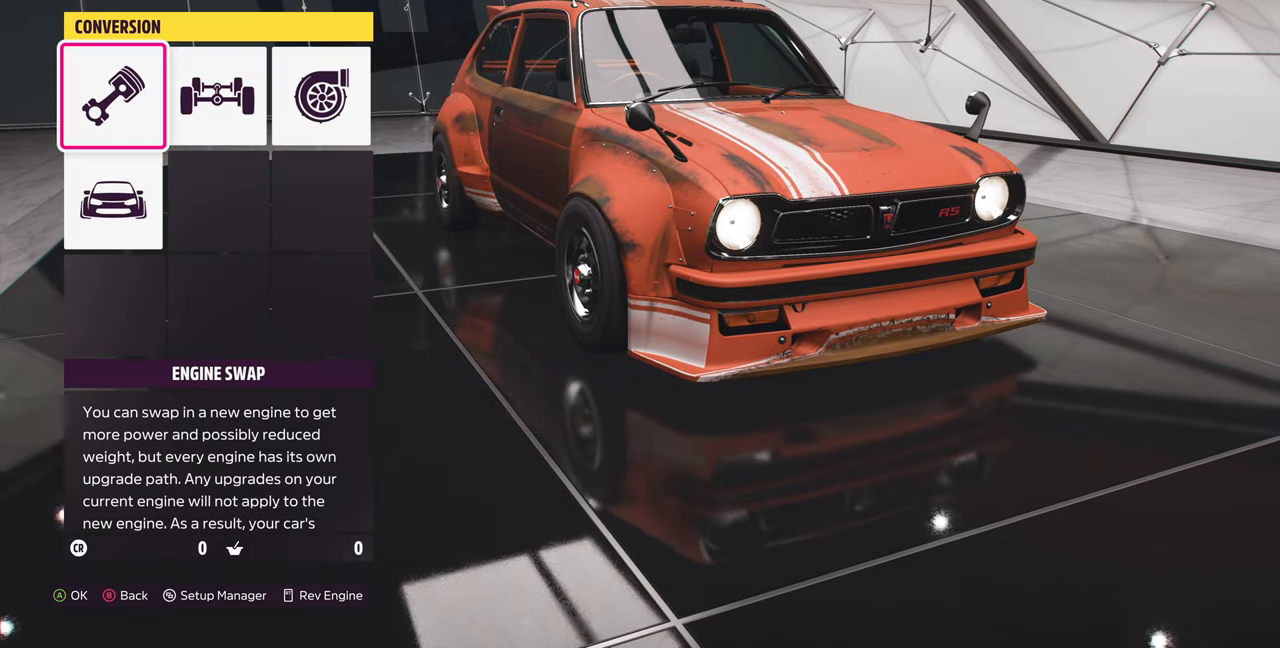
{"buttons": [], "left_stick": "center", "right_stick": "center", "events": []}
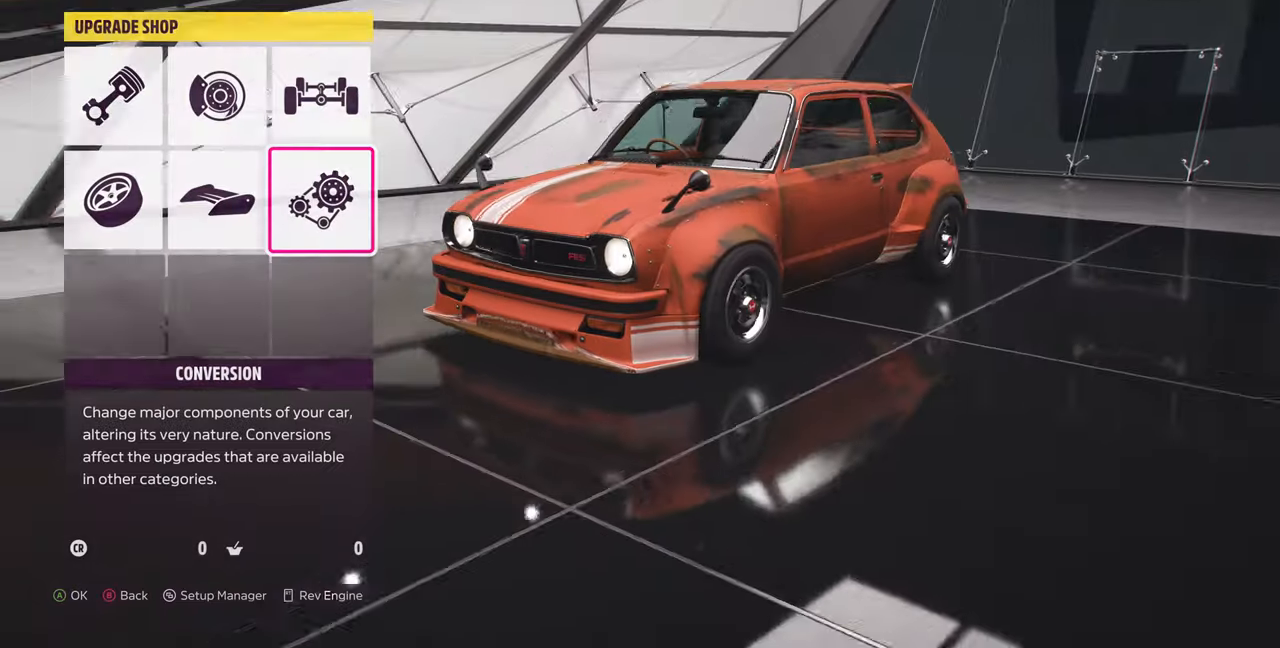
{"buttons": [], "left_stick": "center", "right_stick": "center", "events": [[133, "CIRCLE", "down"], [267, "CIRCLE", "up"]]}
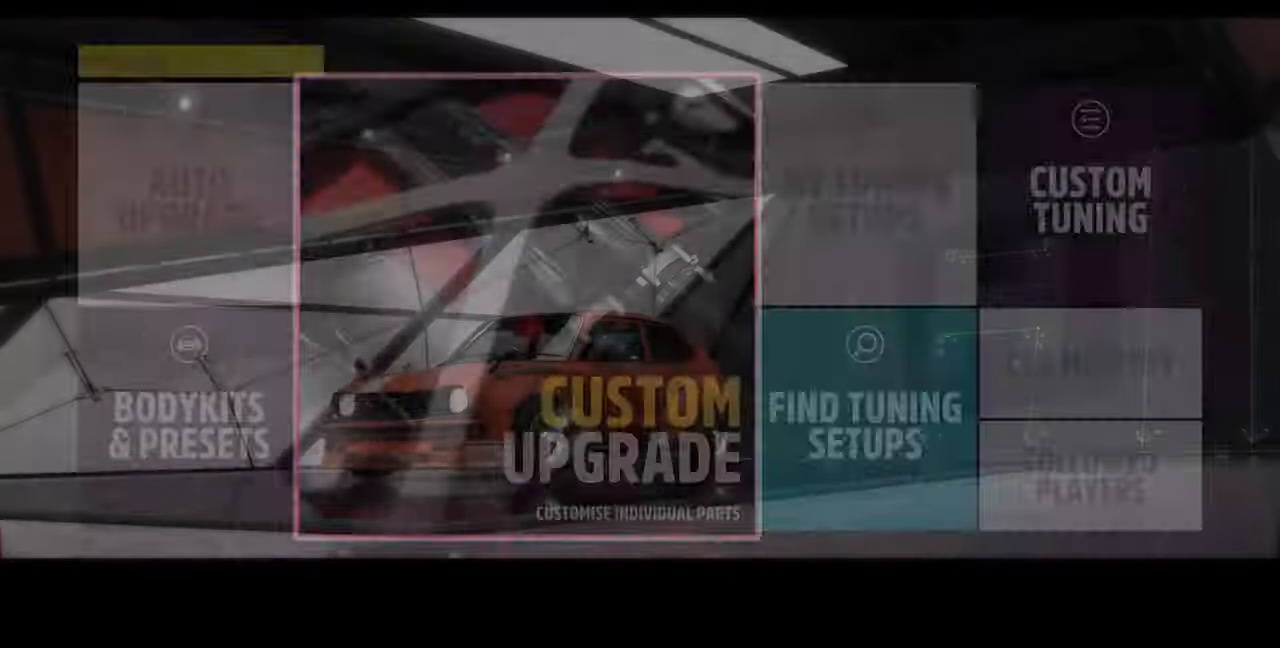
{"buttons": [], "left_stick": "center", "right_stick": "center", "events": [[300, "CIRCLE", "down"], [433, "CIRCLE", "up"]]}
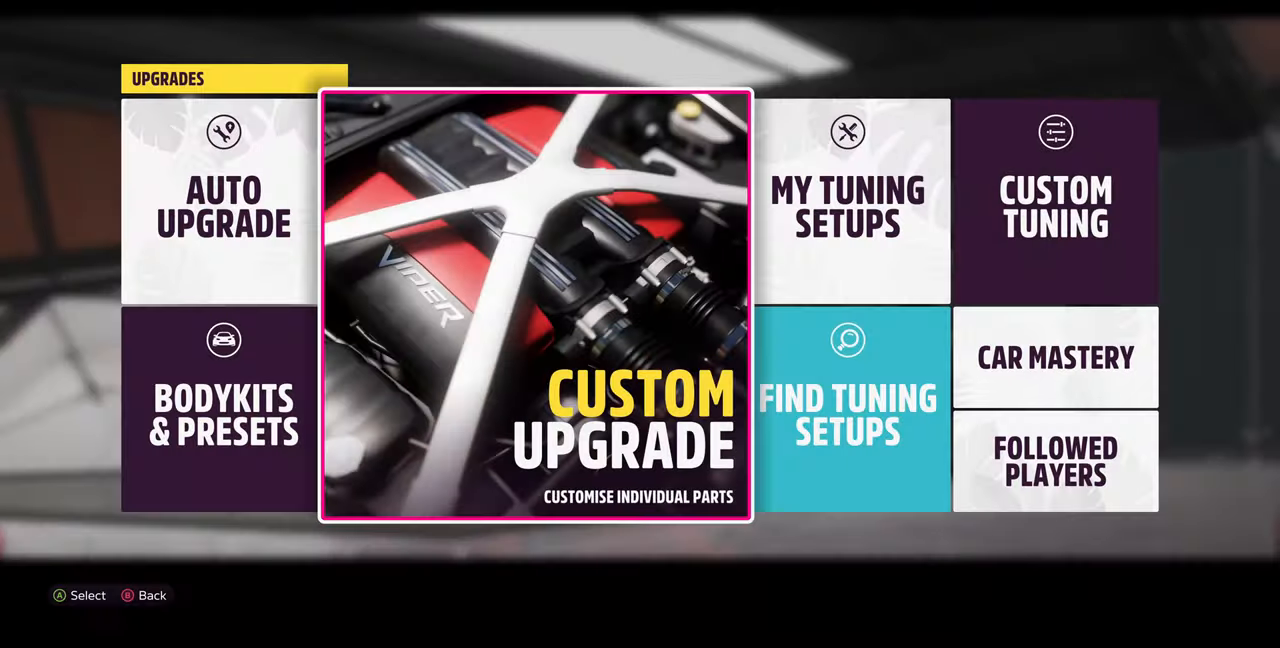
{"buttons": [], "left_stick": "center", "right_stick": "center", "events": [[67, "CIRCLE", "down"], [200, "CIRCLE", "up"]]}
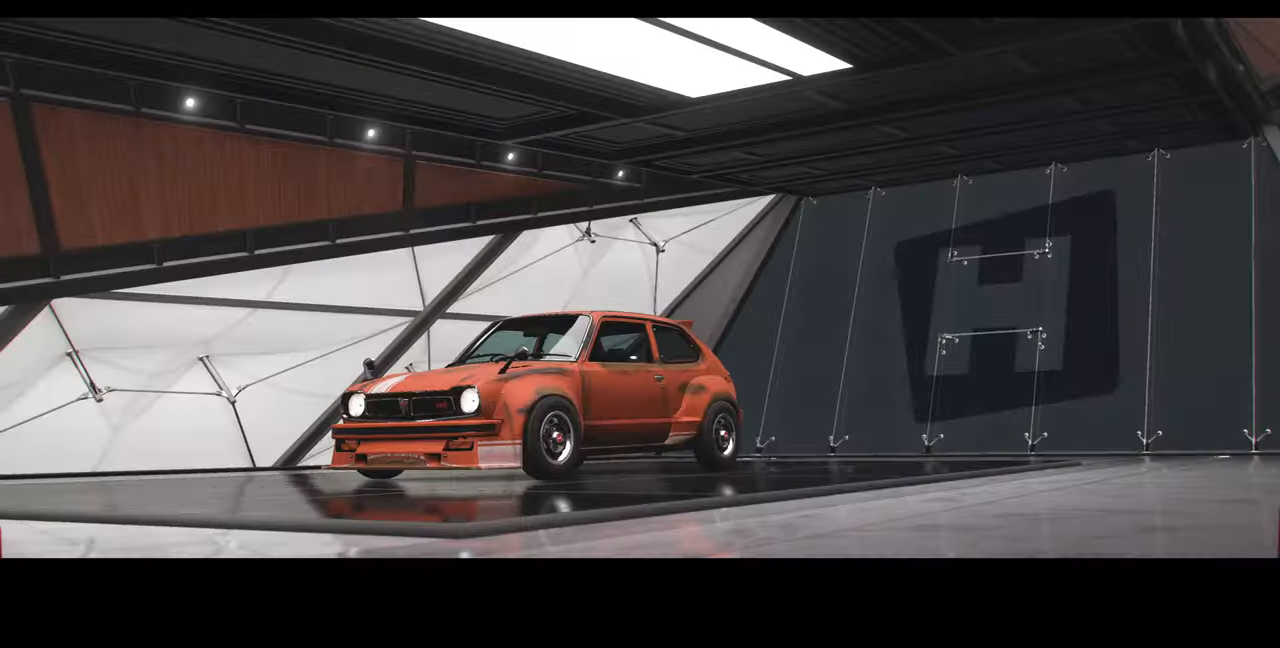
{"buttons": [], "left_stick": "center", "right_stick": "center", "events": []}
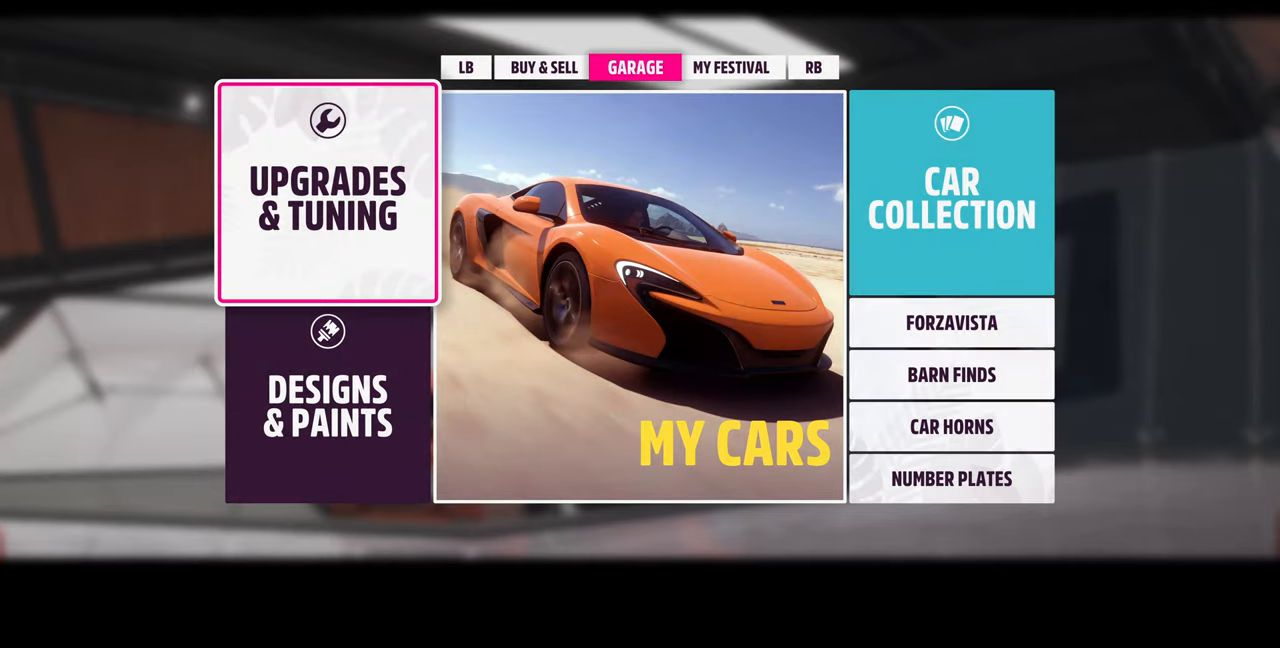
{"buttons": [], "left_stick": "center", "right_stick": "center", "events": []}
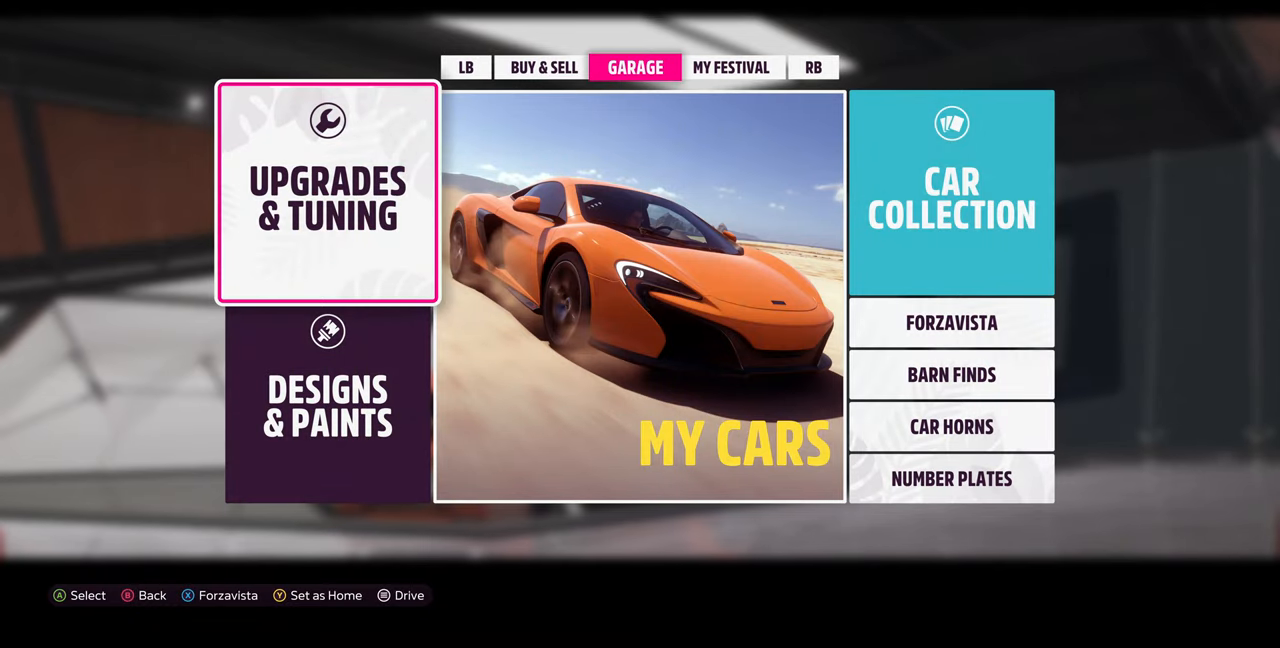
{"buttons": [], "left_stick": "center", "right_stick": "center", "events": [[233, "DPAD_RIGHT", "down"], [366, "DPAD_RIGHT", "up"]]}
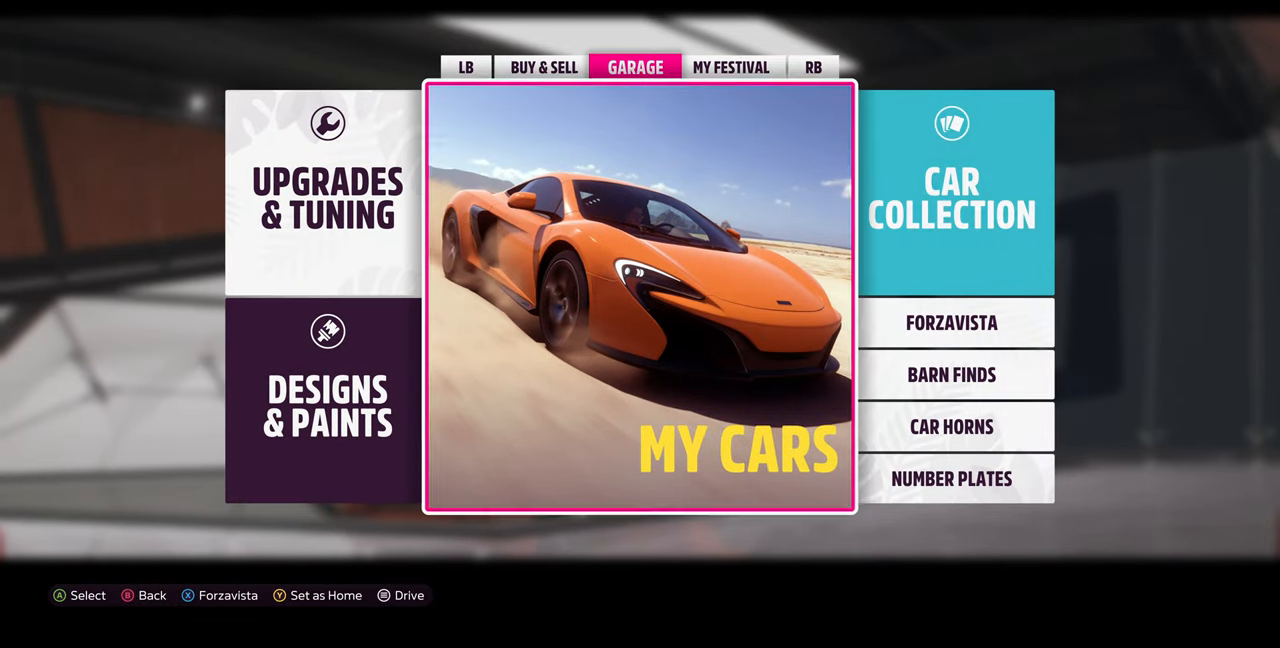
{"buttons": [], "left_stick": "center", "right_stick": "center", "events": [[100, "CROSS", "down"], [266, "CROSS", "up"]]}
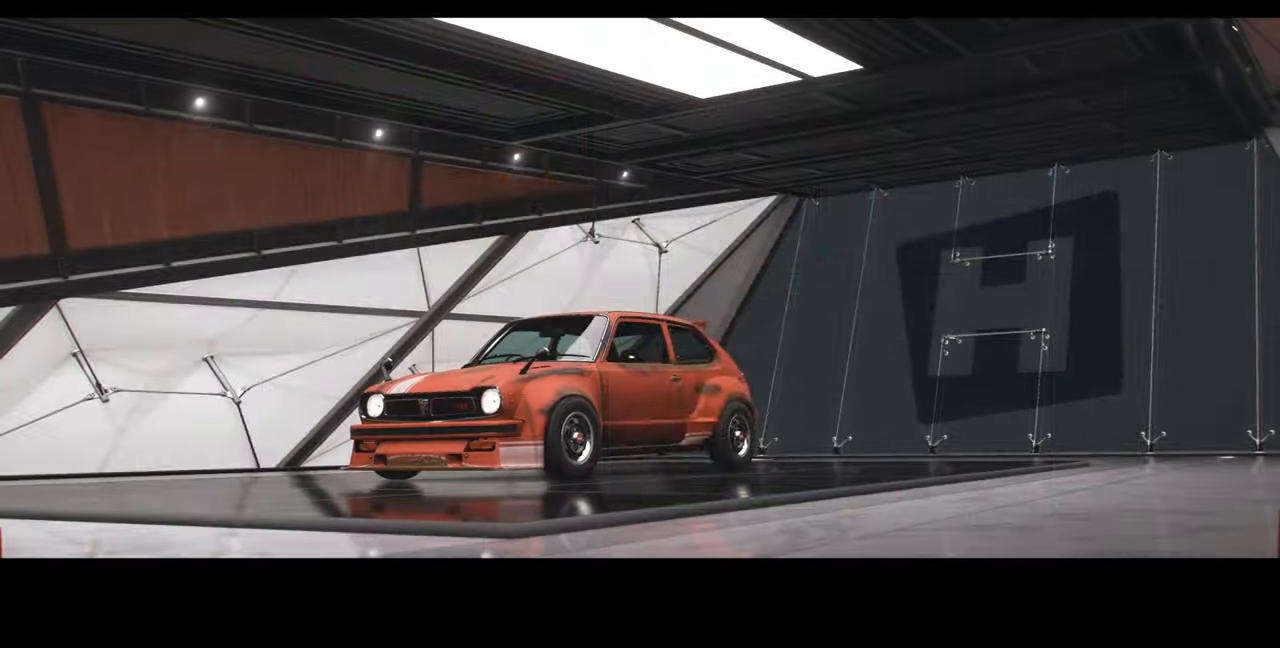
{"buttons": [], "left_stick": "center", "right_stick": "center", "events": []}
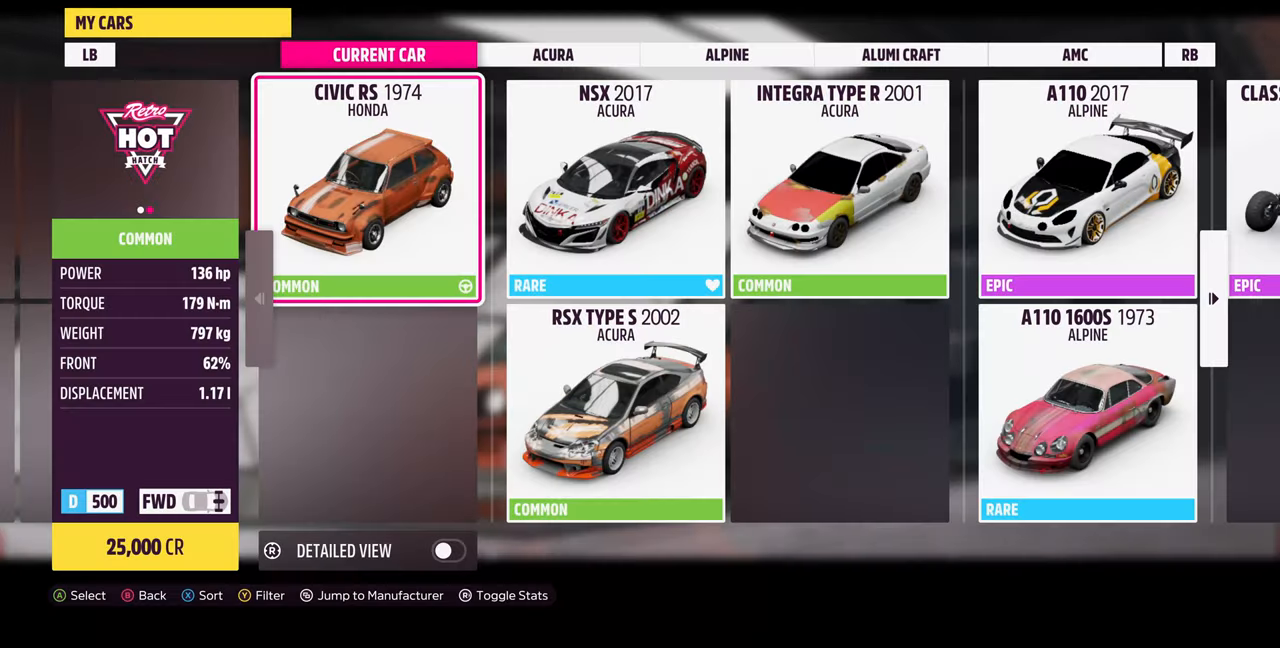
{"buttons": [], "left_stick": "center", "right_stick": "center", "events": []}
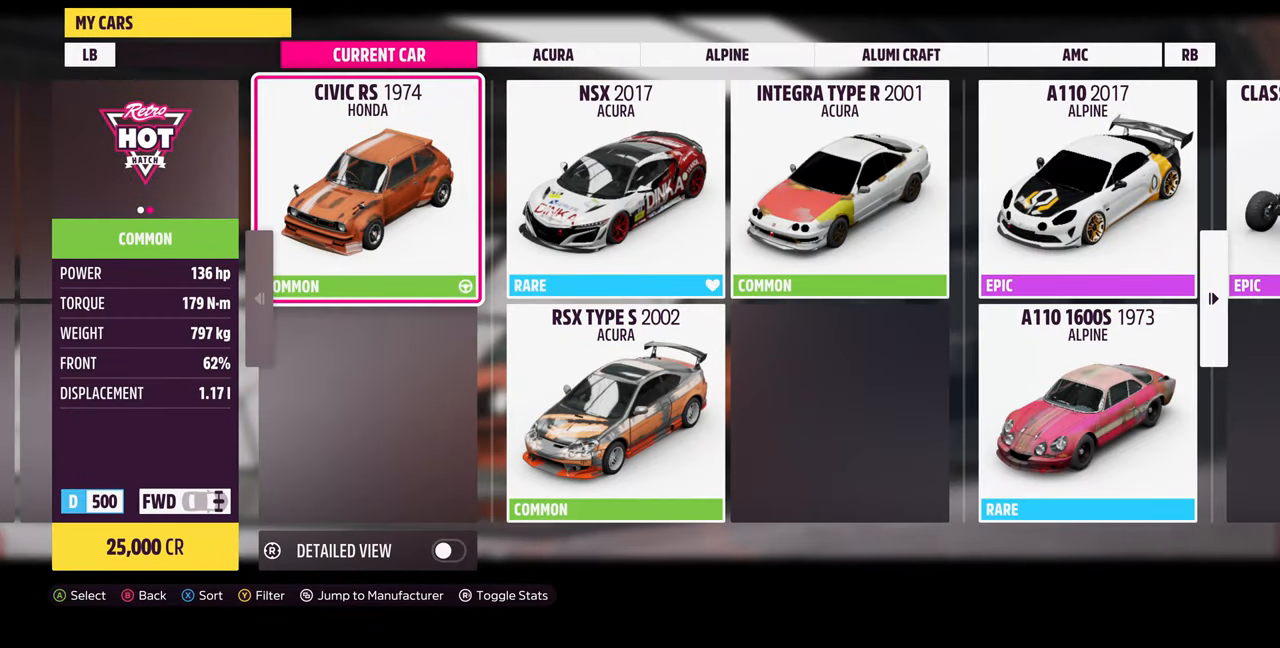
{"buttons": [], "left_stick": "center", "right_stick": "center", "events": []}
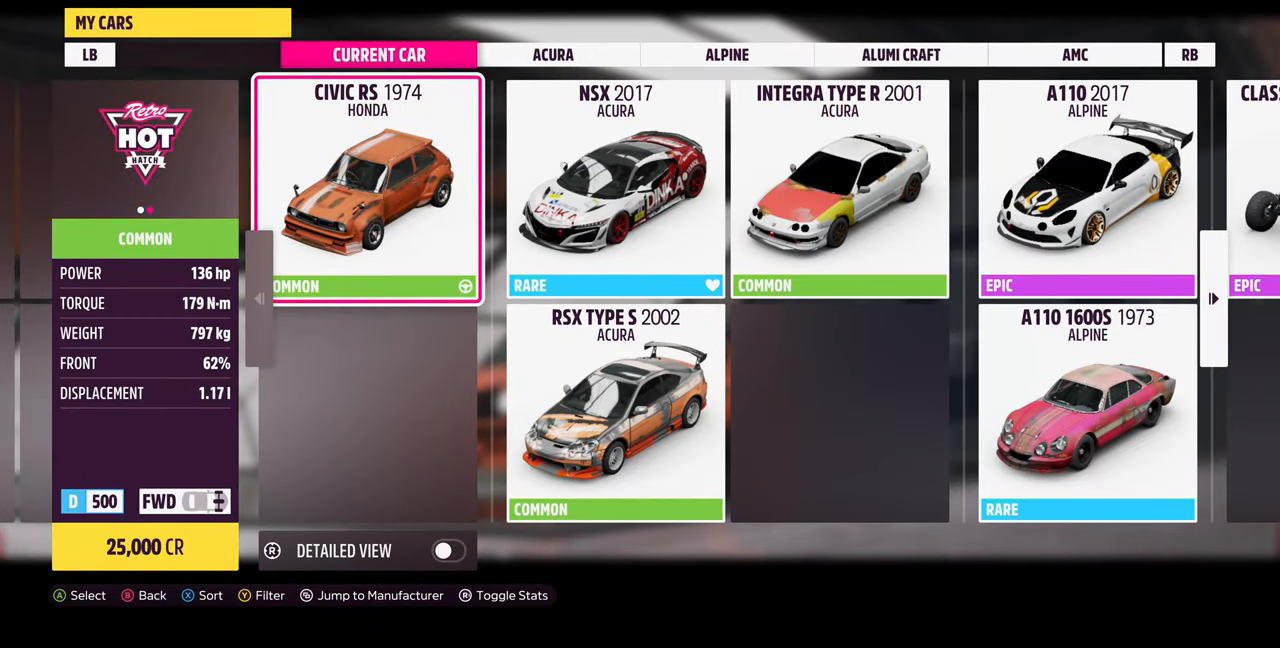
{"buttons": [], "left_stick": "center", "right_stick": "center", "events": []}
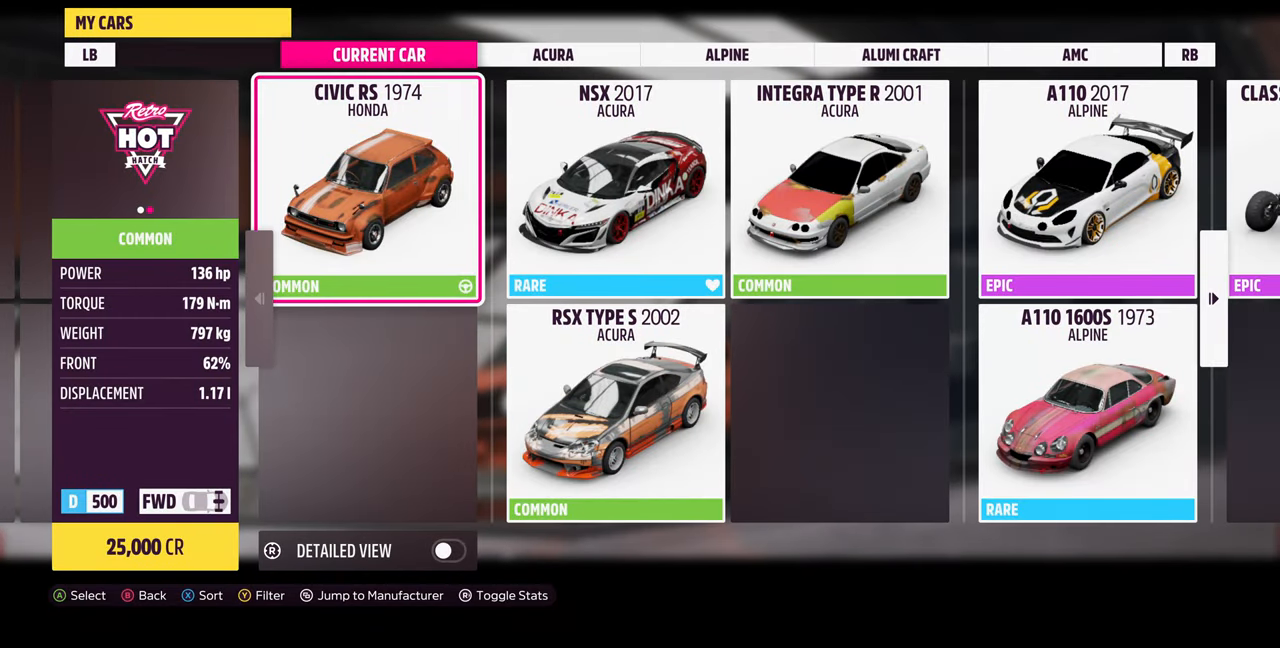
{"buttons": [], "left_stick": "center", "right_stick": "center", "events": [[266, "CIRCLE", "down"], [433, "CIRCLE", "up"]]}
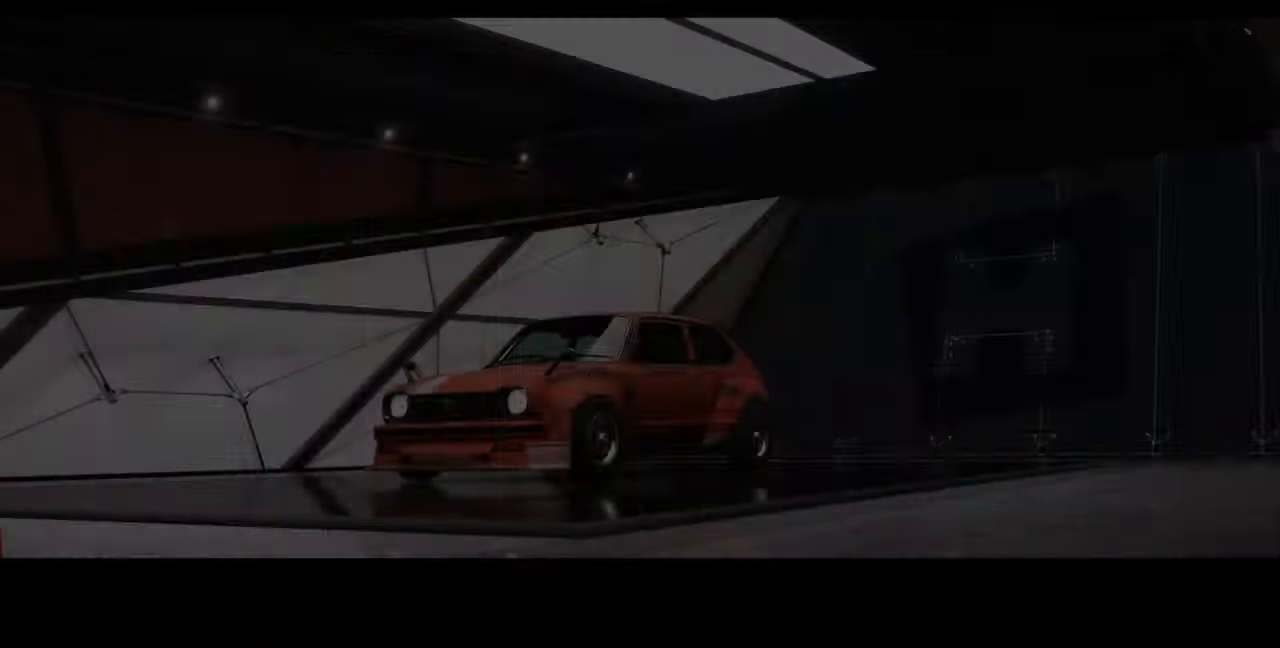
{"buttons": [], "left_stick": "center", "right_stick": "center", "events": []}
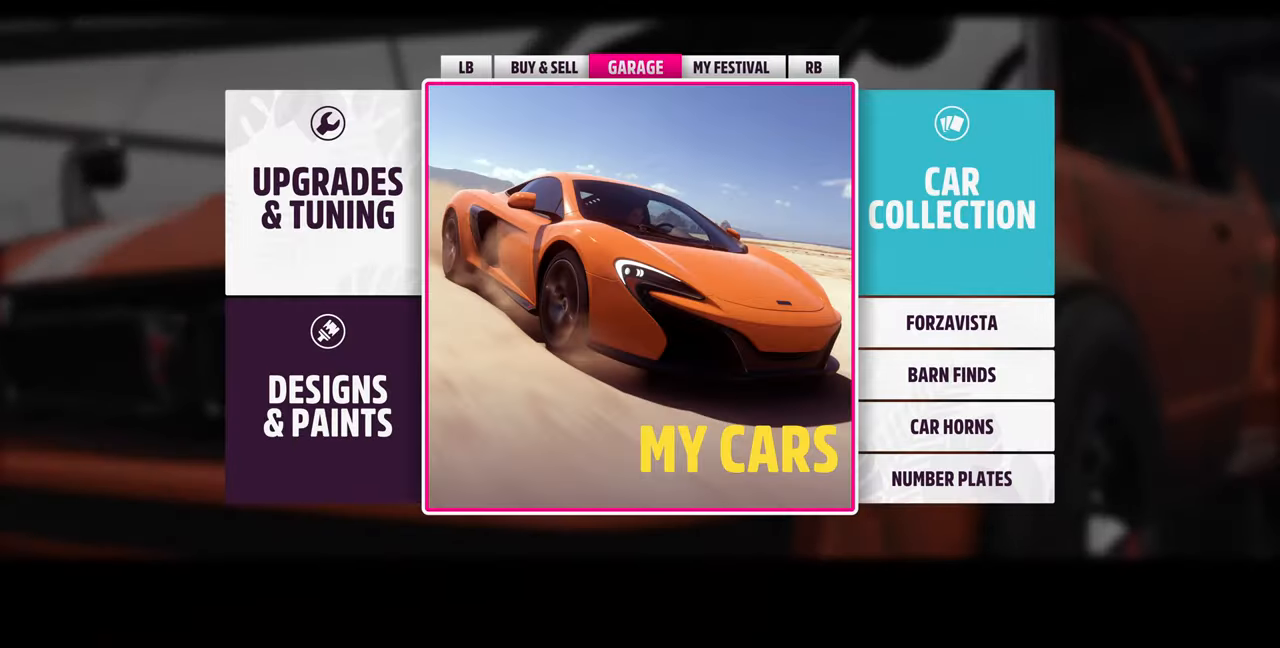
{"buttons": ["L1"], "left_stick": "center", "right_stick": "center", "events": [[433, "L1", "down"]]}
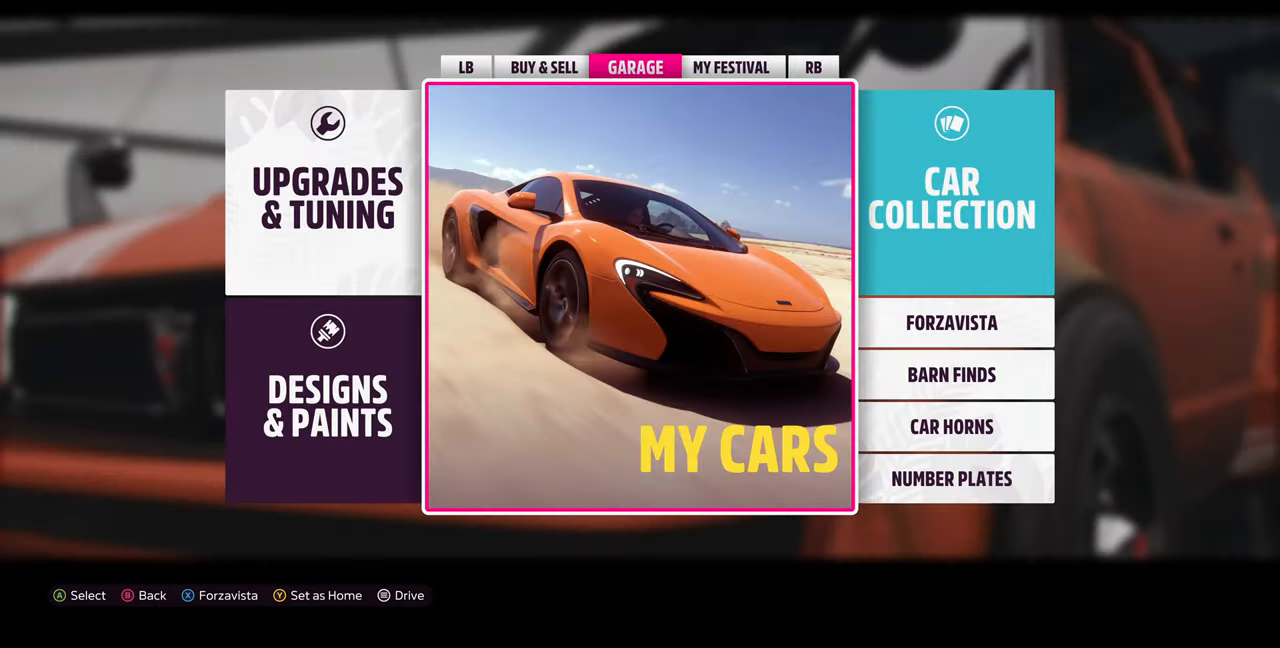
{"buttons": ["L1"], "left_stick": "center", "right_stick": "center", "events": [[33, "L1", "up"], [400, "L1", "down"]]}